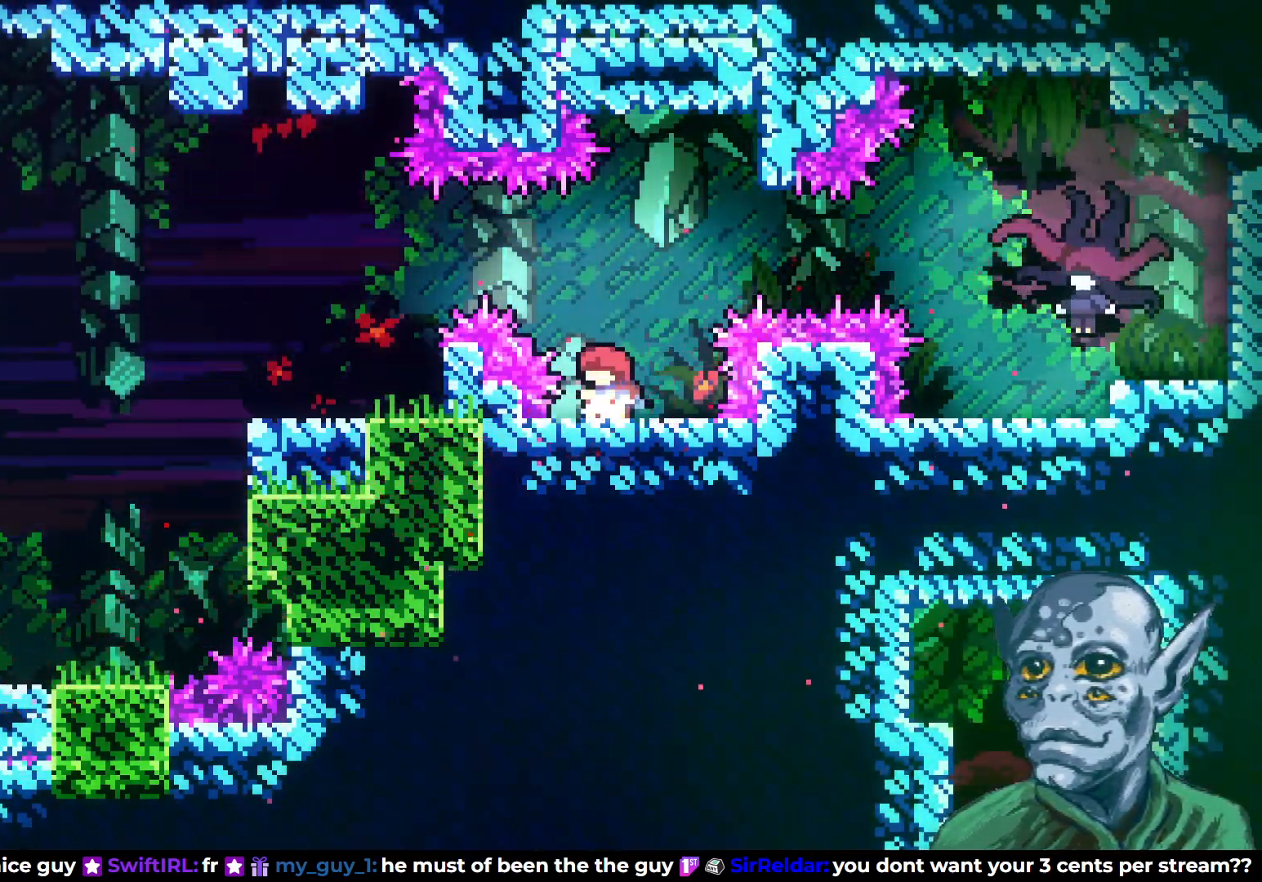
Gameplay with a controller (PlayStation layout); each line is a JSON object with the inputs held at the frame after it. "events" lists button and stick changes between this image and that frame as [ms after this image, input, new state], when the widget could be followed in between.
{"buttons": ["SQUARE", "DPAD_RIGHT"], "left_stick": "center", "right_stick": "center", "events": [[100, "CROSS", "down"], [150, "DPAD_RIGHT", "down"], [400, "CROSS", "up"], [400, "SQUARE", "down"]]}
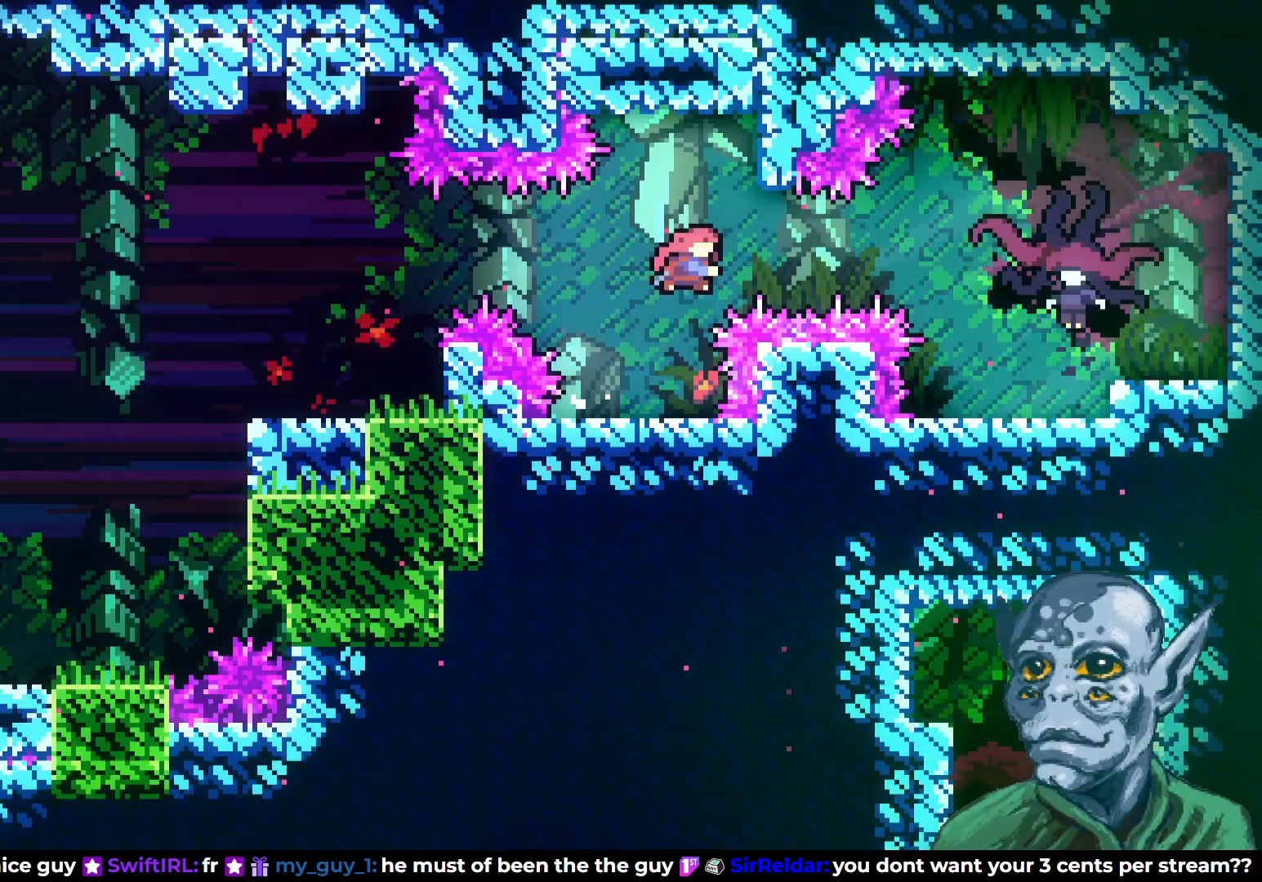
{"buttons": ["DPAD_RIGHT"], "left_stick": "center", "right_stick": "center", "events": [[133, "SQUARE", "up"]]}
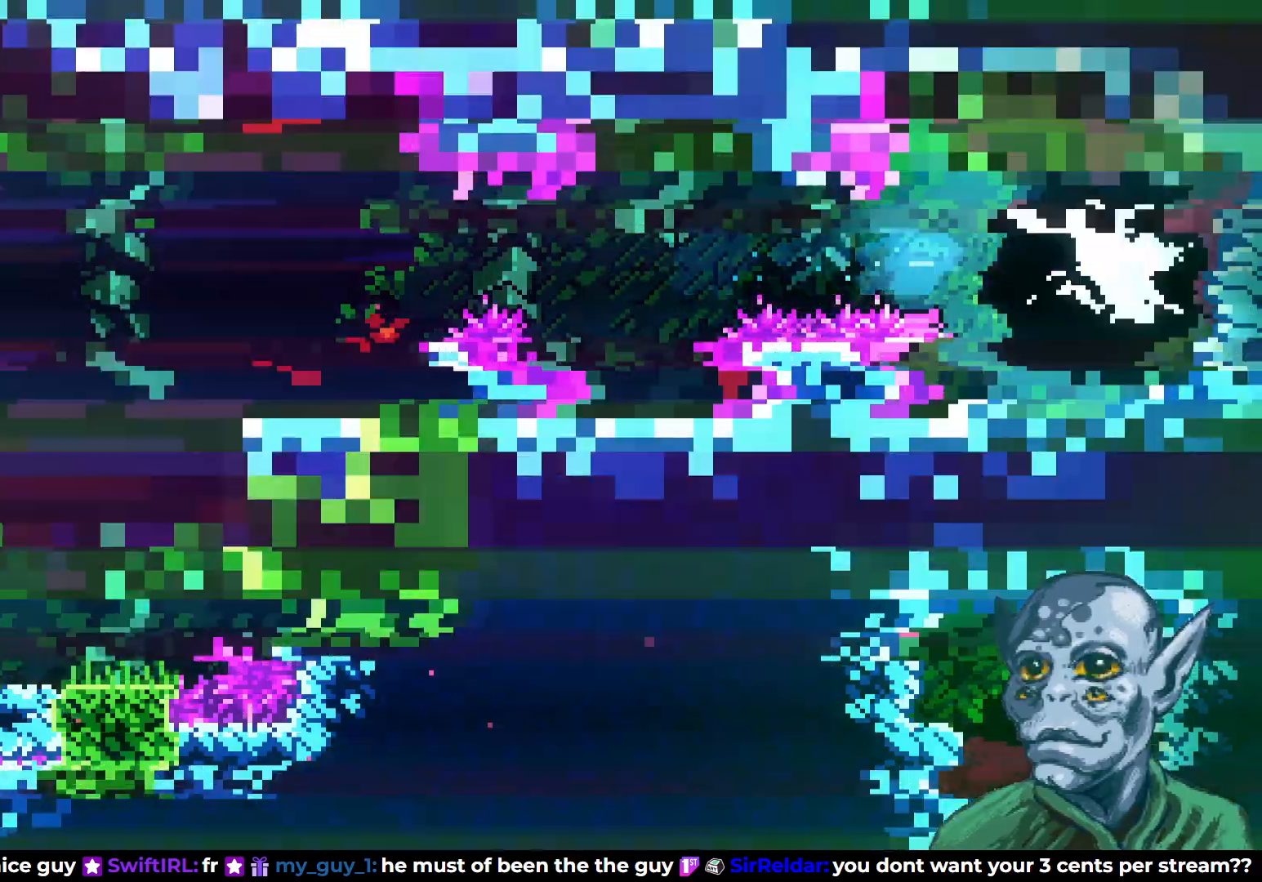
{"buttons": ["DPAD_RIGHT"], "left_stick": "center", "right_stick": "center", "events": []}
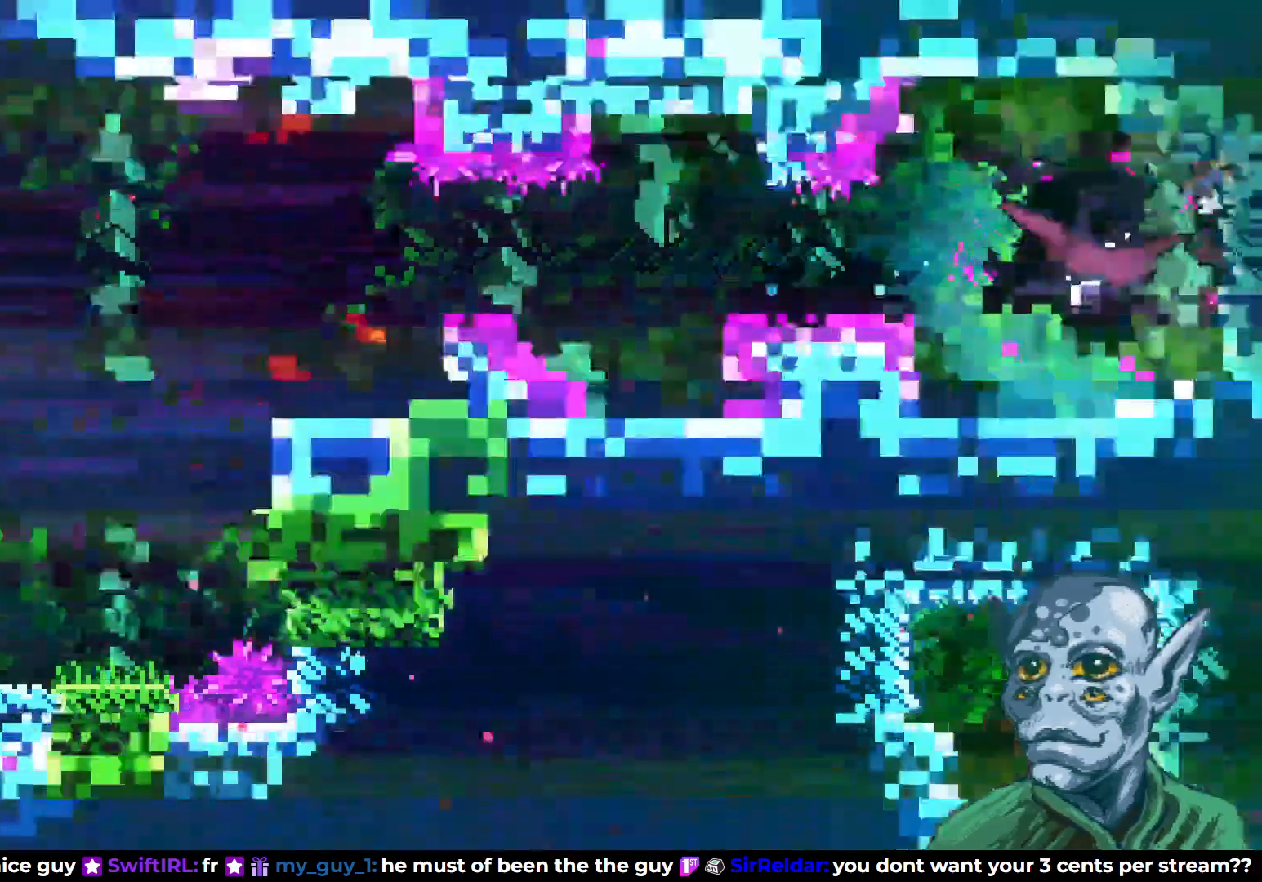
{"buttons": [], "left_stick": "center", "right_stick": "center", "events": [[283, "DPAD_RIGHT", "up"]]}
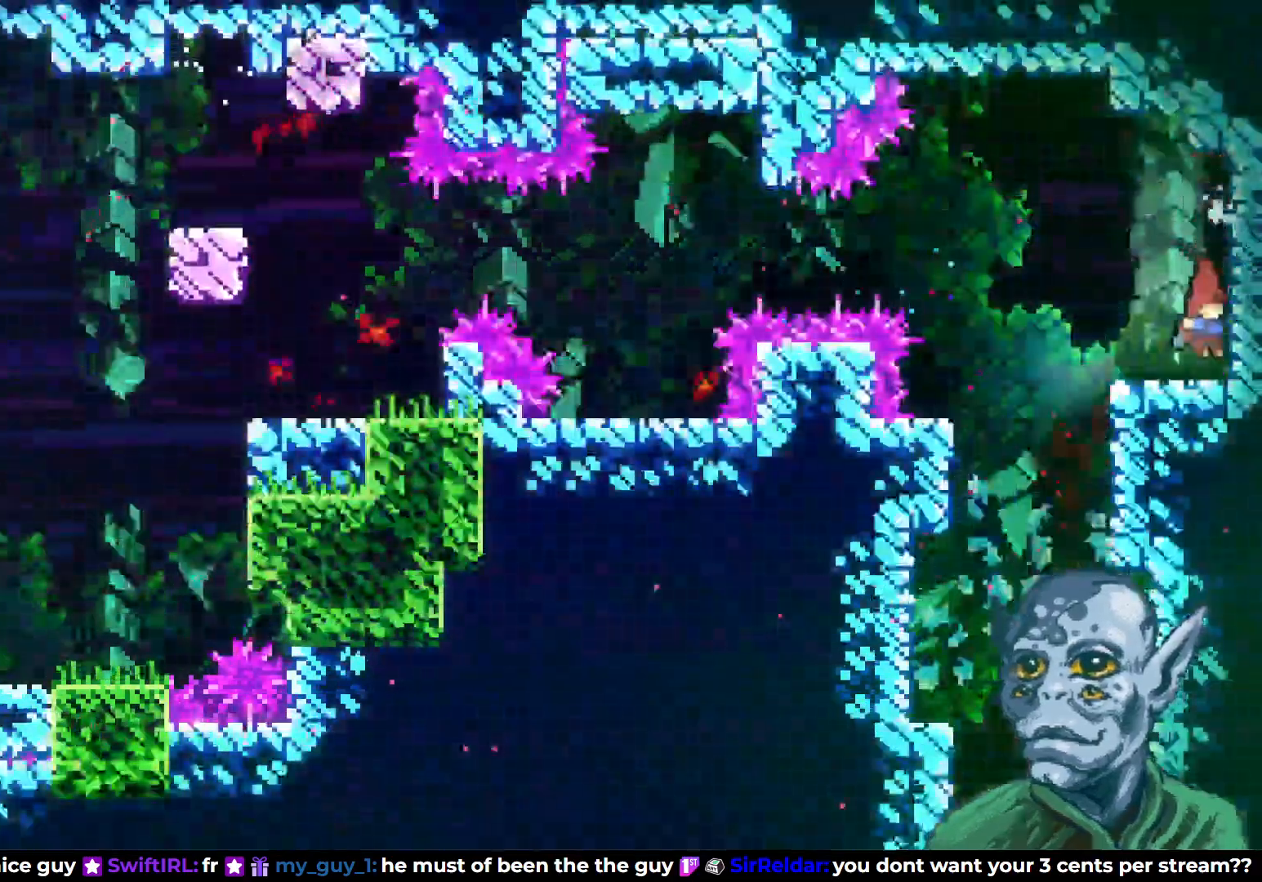
{"buttons": [], "left_stick": "center", "right_stick": "center", "events": [[117, "DPAD_LEFT", "down"], [483, "DPAD_LEFT", "up"]]}
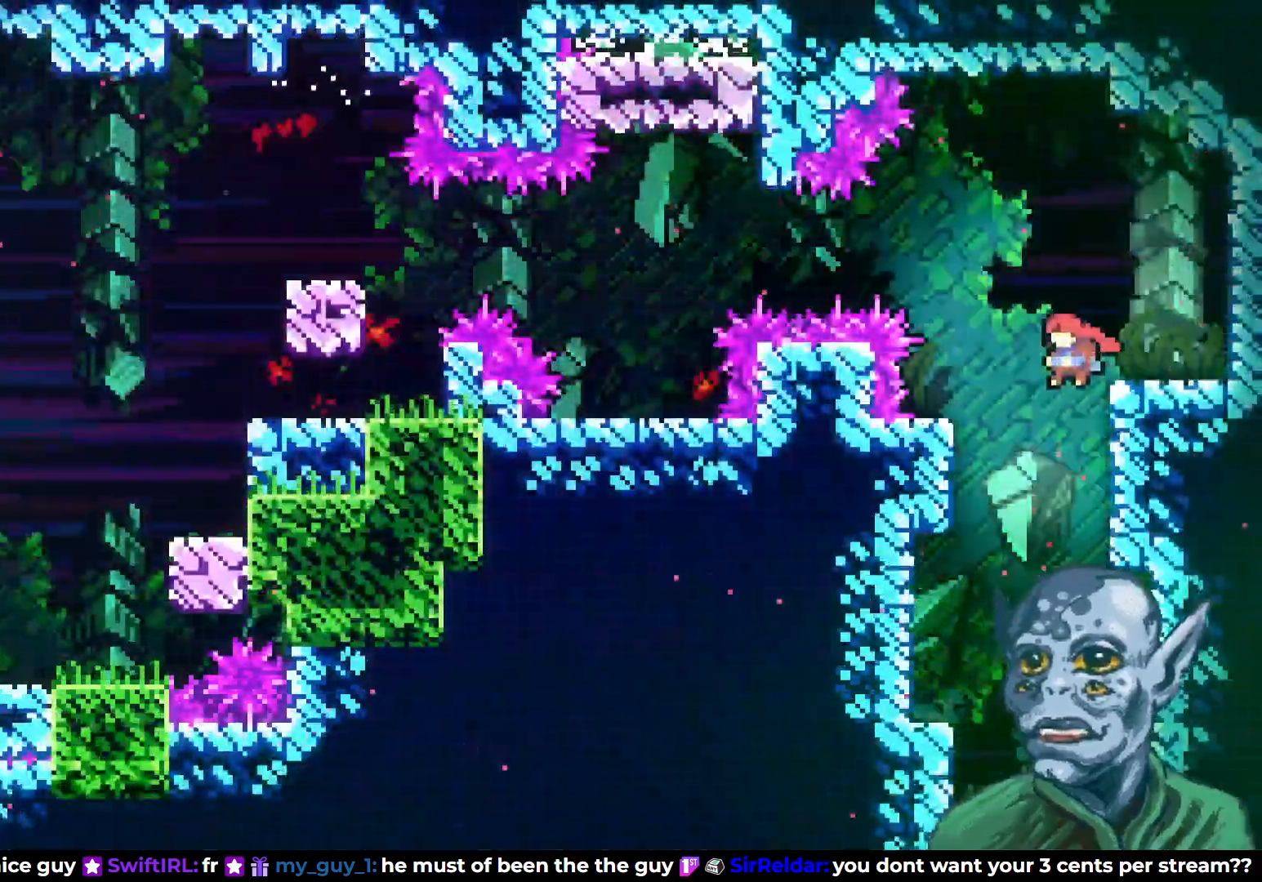
{"buttons": ["DPAD_DOWN"], "left_stick": "center", "right_stick": "center", "events": [[333, "DPAD_DOWN", "down"]]}
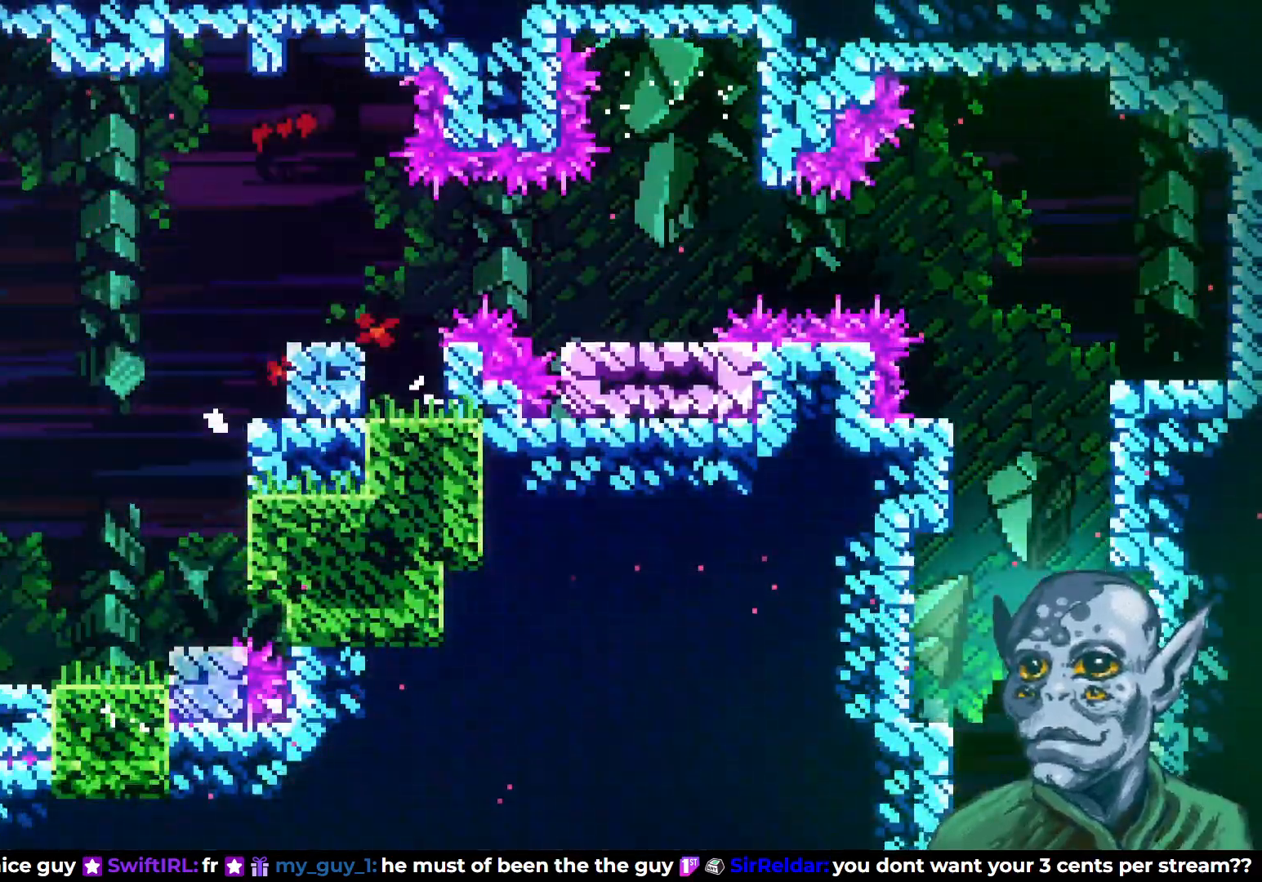
{"buttons": [], "left_stick": "center", "right_stick": "center", "events": [[433, "DPAD_DOWN", "up"]]}
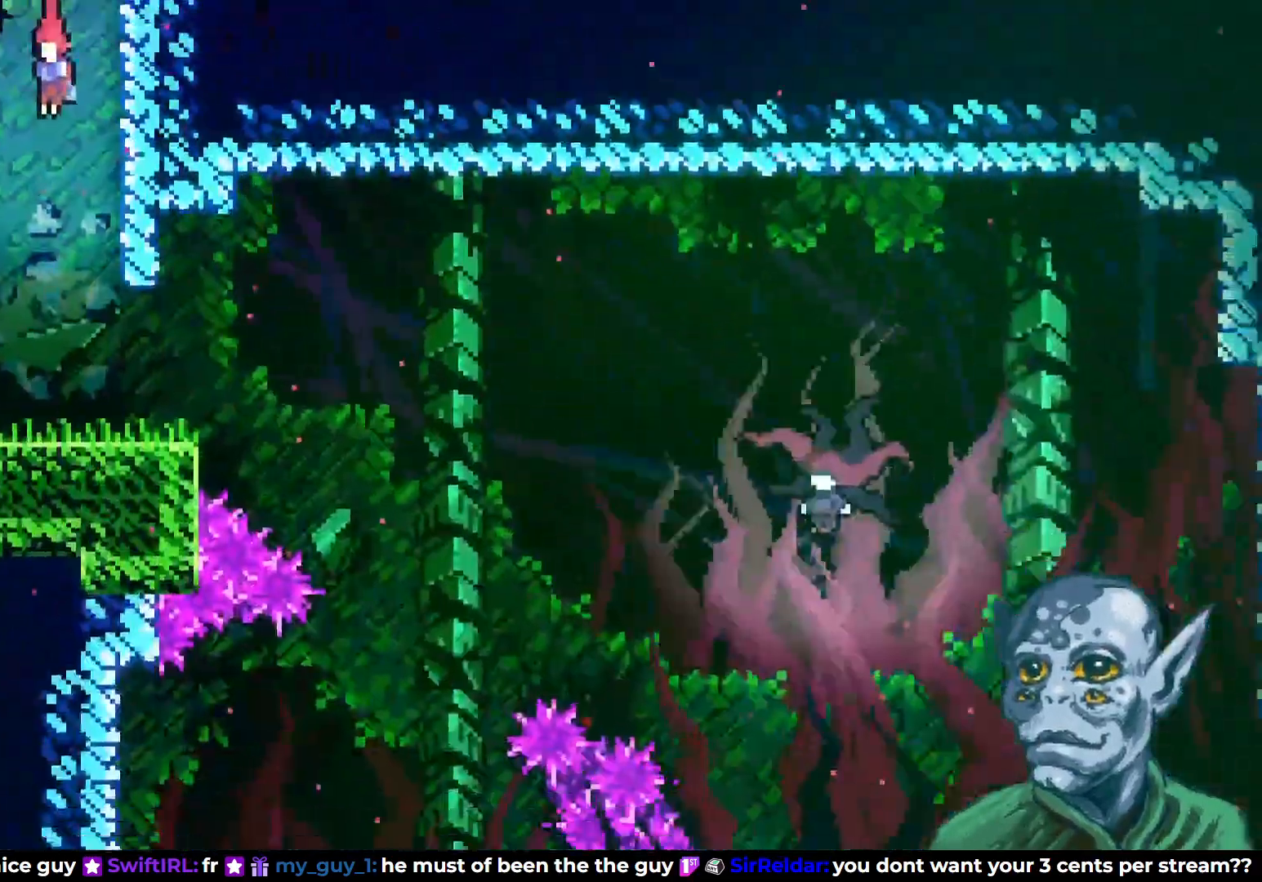
{"buttons": [], "left_stick": "center", "right_stick": "center", "events": []}
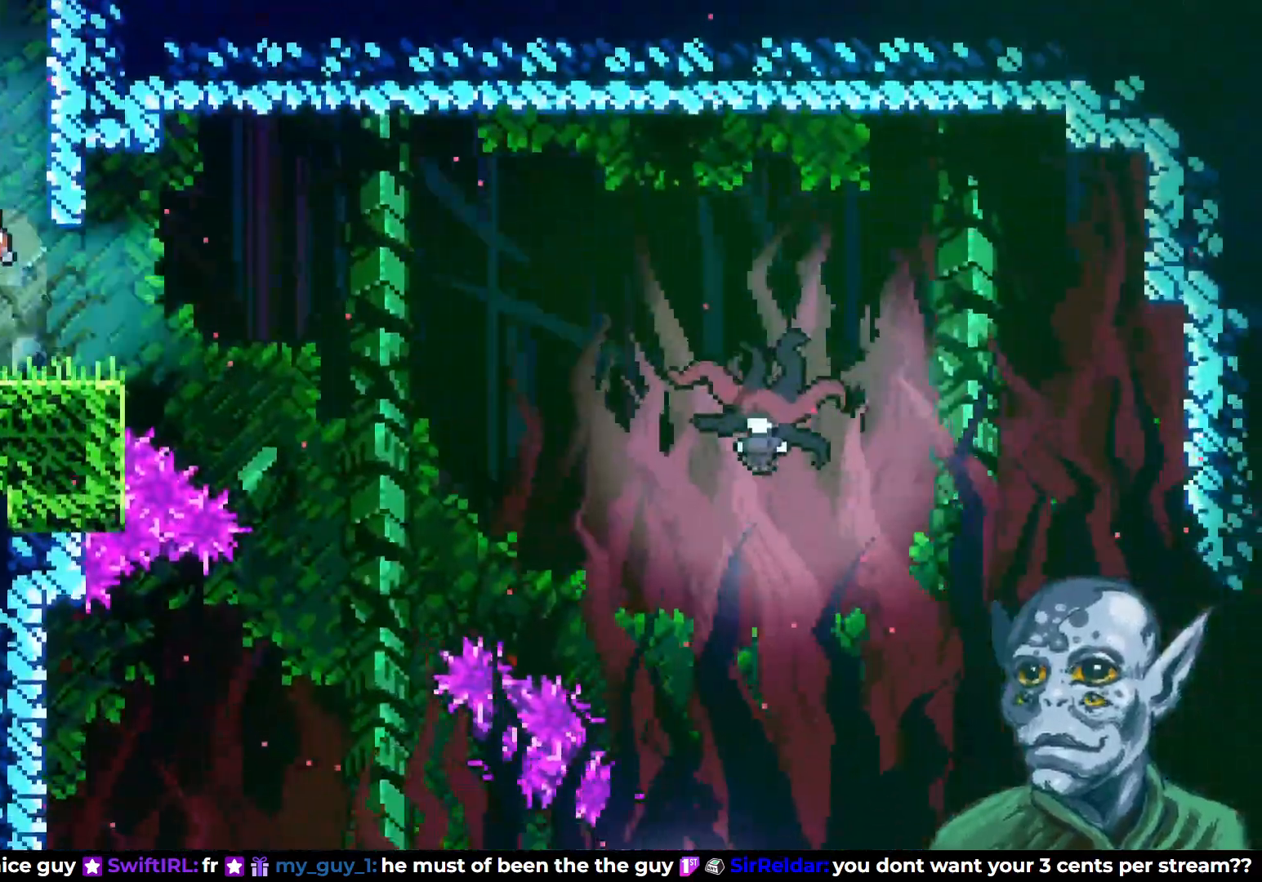
{"buttons": ["DPAD_DOWN", "DPAD_RIGHT"], "left_stick": "center", "right_stick": "center", "events": [[450, "DPAD_RIGHT", "down"], [483, "DPAD_DOWN", "down"]]}
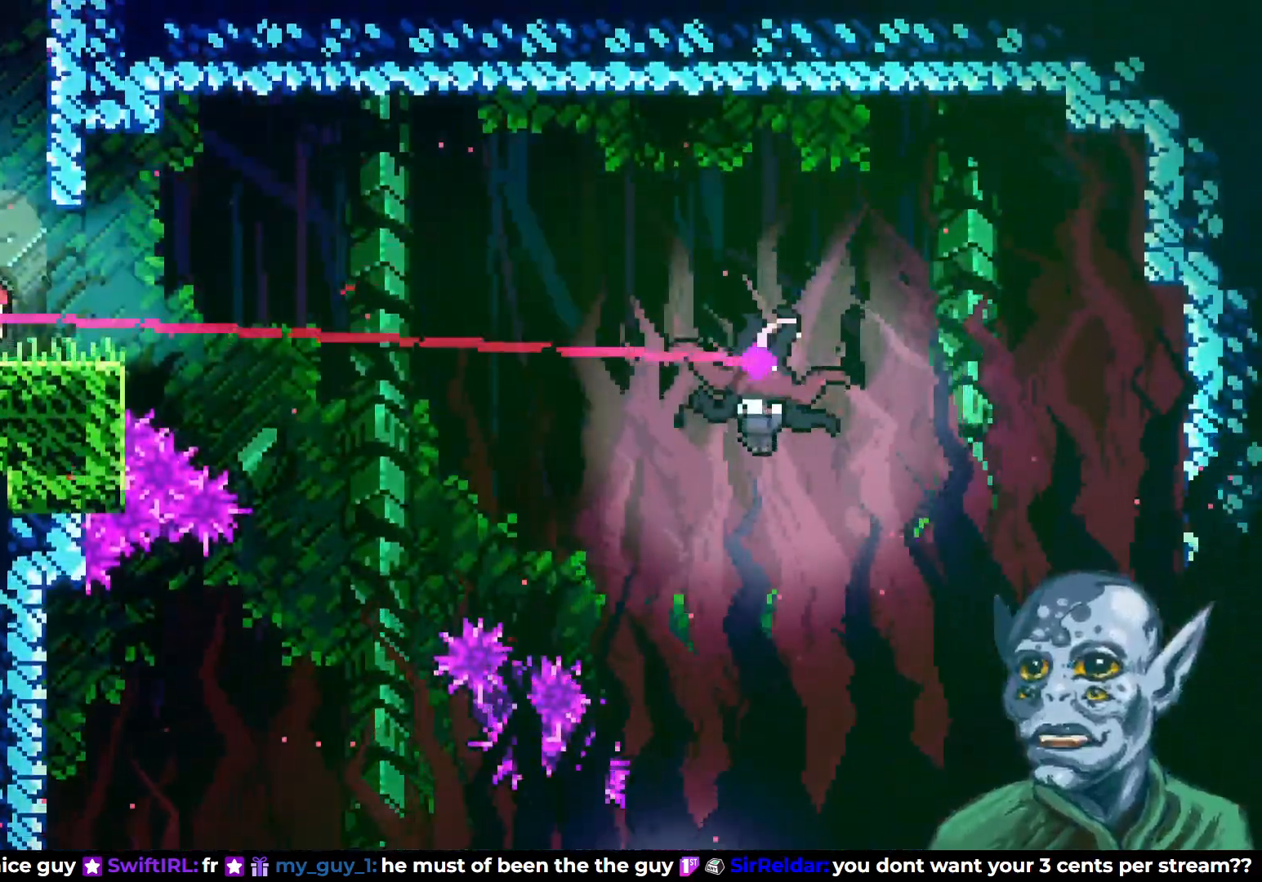
{"buttons": ["CROSS", "DPAD_RIGHT"], "left_stick": "center", "right_stick": "center", "events": [[17, "SQUARE", "down"], [117, "DPAD_DOWN", "up"], [133, "SQUARE", "up"], [200, "CROSS", "down"]]}
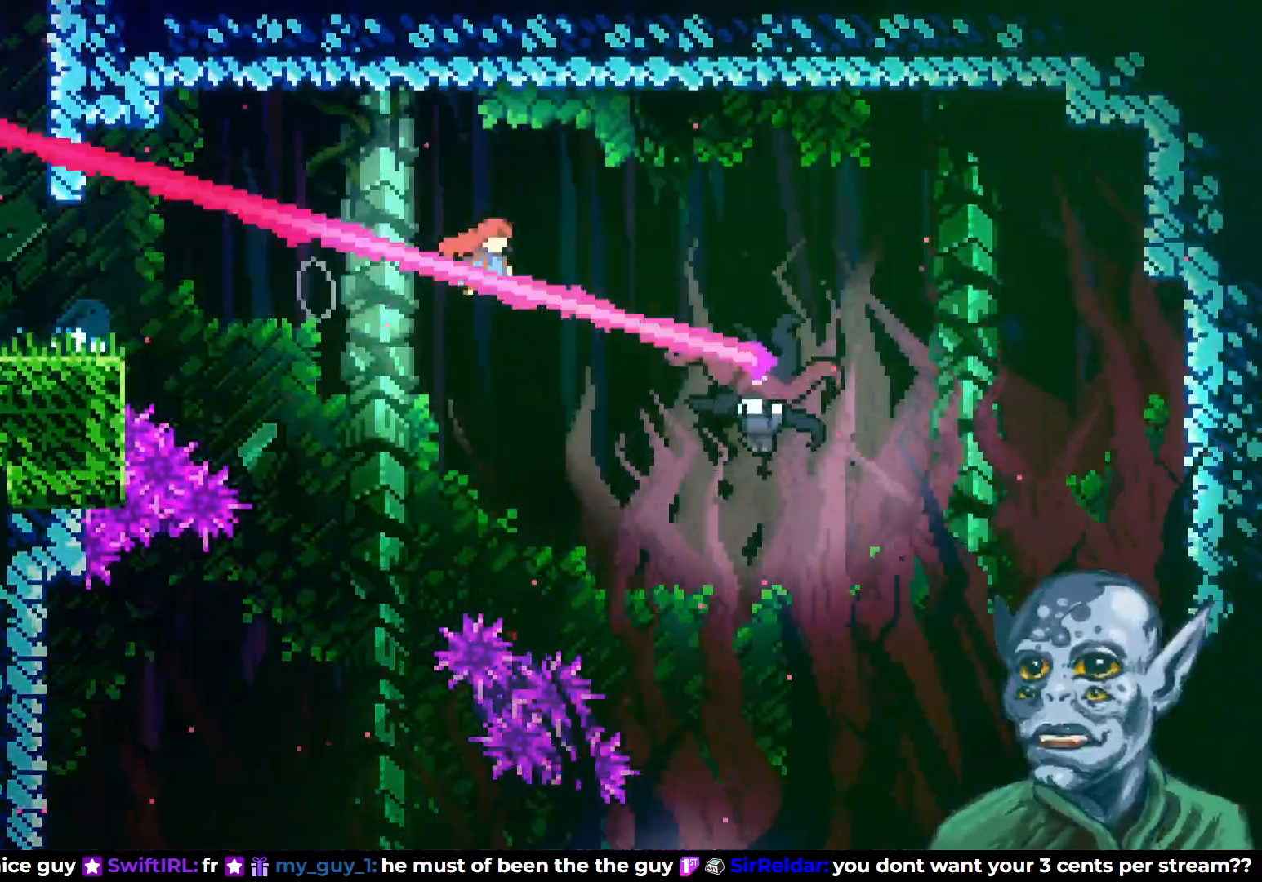
{"buttons": ["DPAD_RIGHT"], "left_stick": "center", "right_stick": "center", "events": [[217, "CROSS", "up"]]}
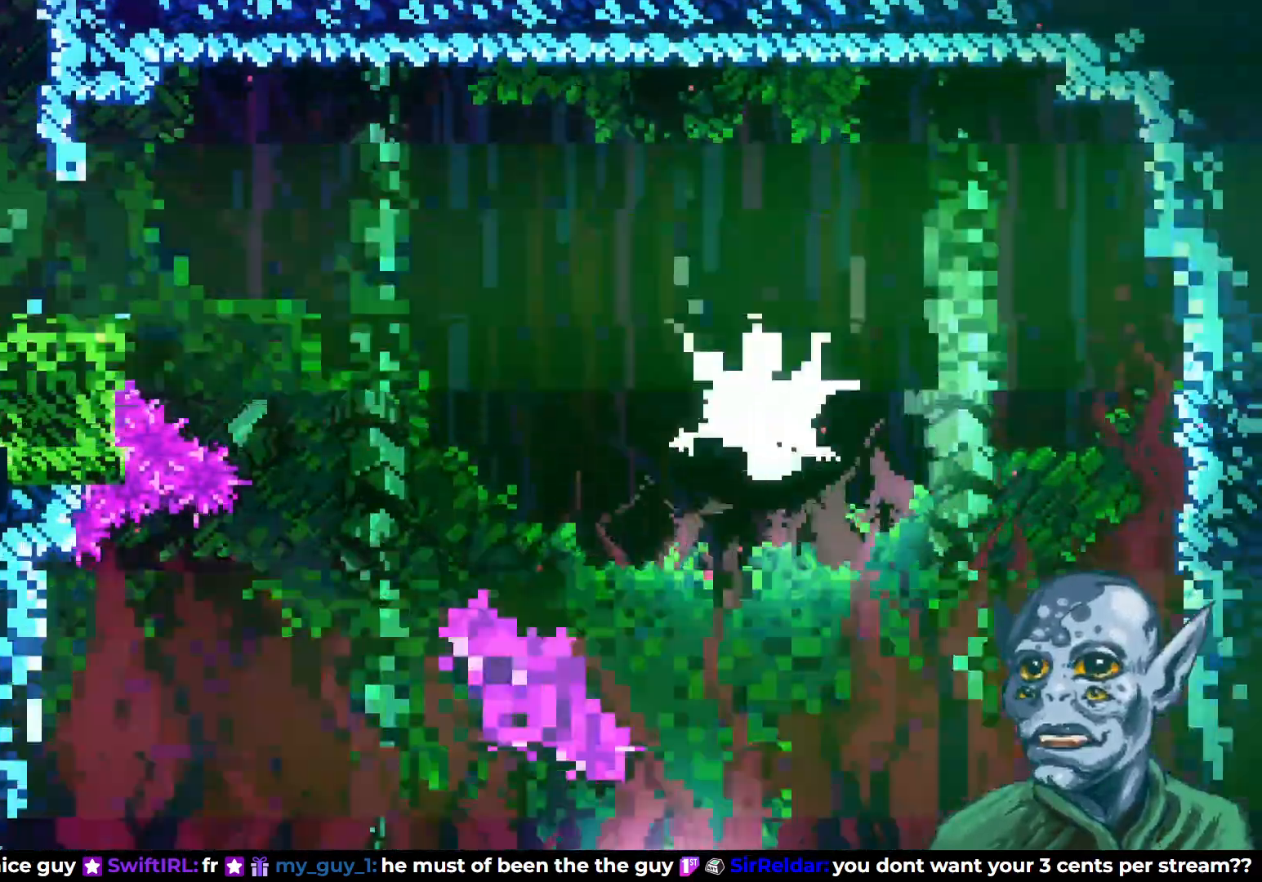
{"buttons": ["DPAD_RIGHT"], "left_stick": "center", "right_stick": "center", "events": [[33, "DPAD_RIGHT", "up"], [417, "DPAD_RIGHT", "down"]]}
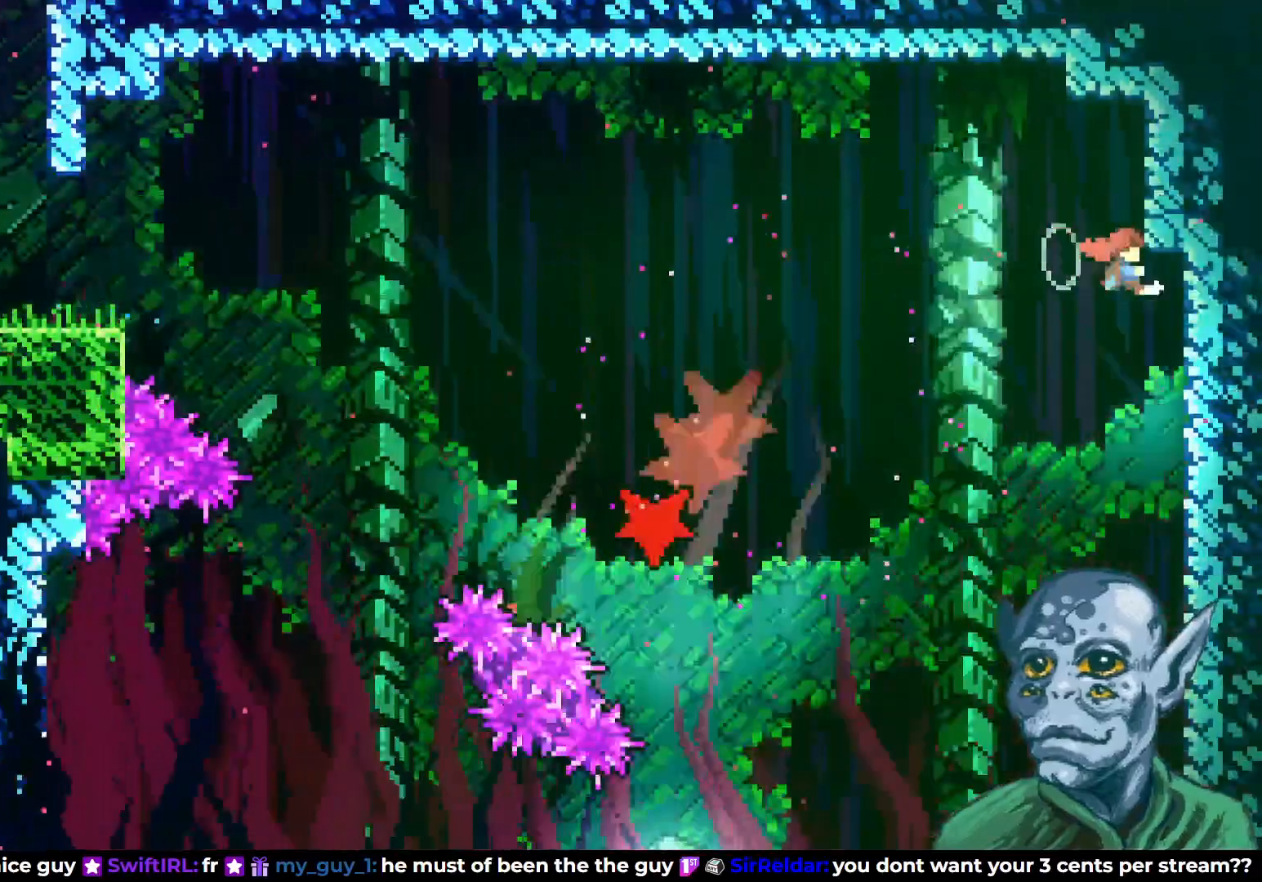
{"buttons": [], "left_stick": "center", "right_stick": "center", "events": [[50, "DPAD_RIGHT", "up"], [383, "DPAD_LEFT", "down"], [450, "DPAD_LEFT", "up"]]}
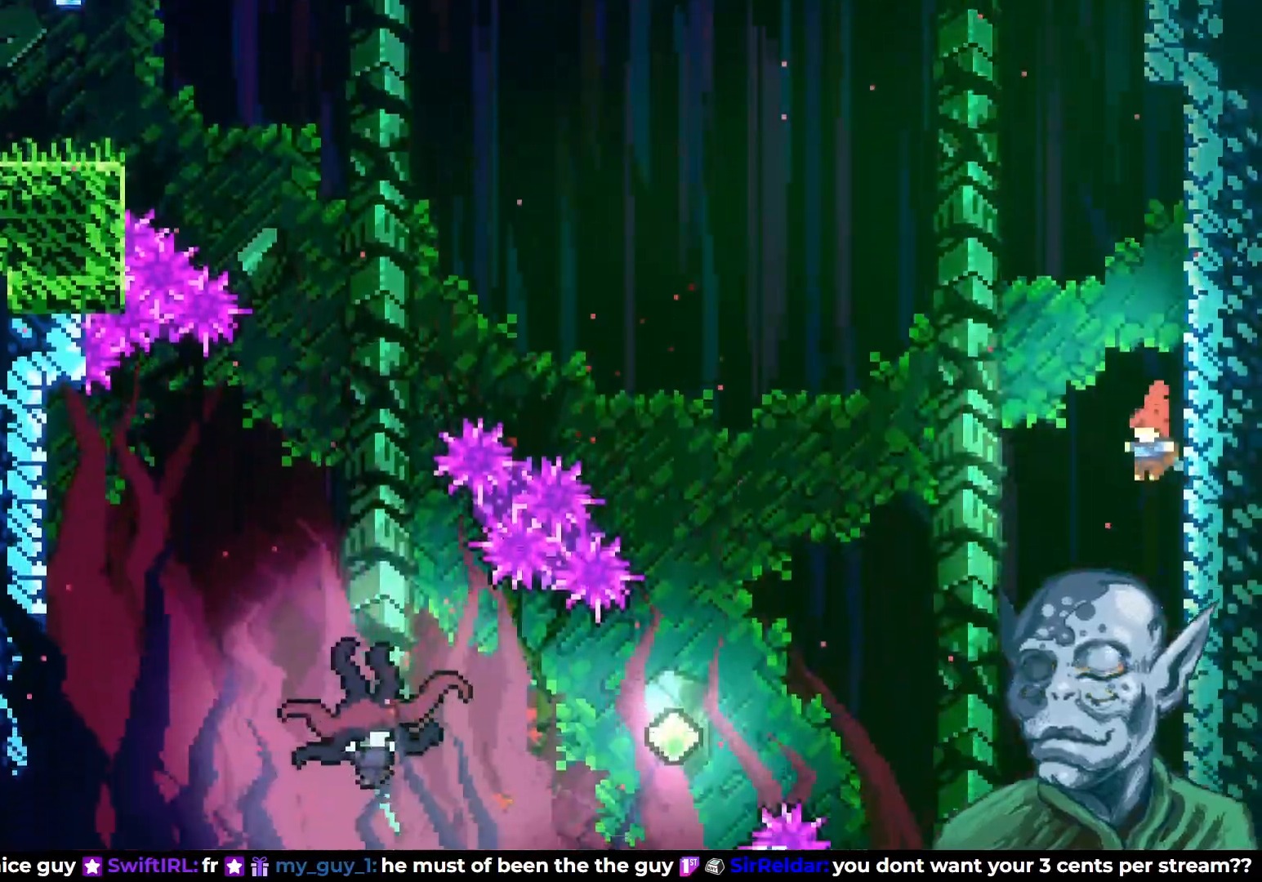
{"buttons": ["R2"], "left_stick": "center", "right_stick": "center", "events": [[167, "DPAD_RIGHT", "down"], [383, "R2", "down"], [433, "DPAD_RIGHT", "up"]]}
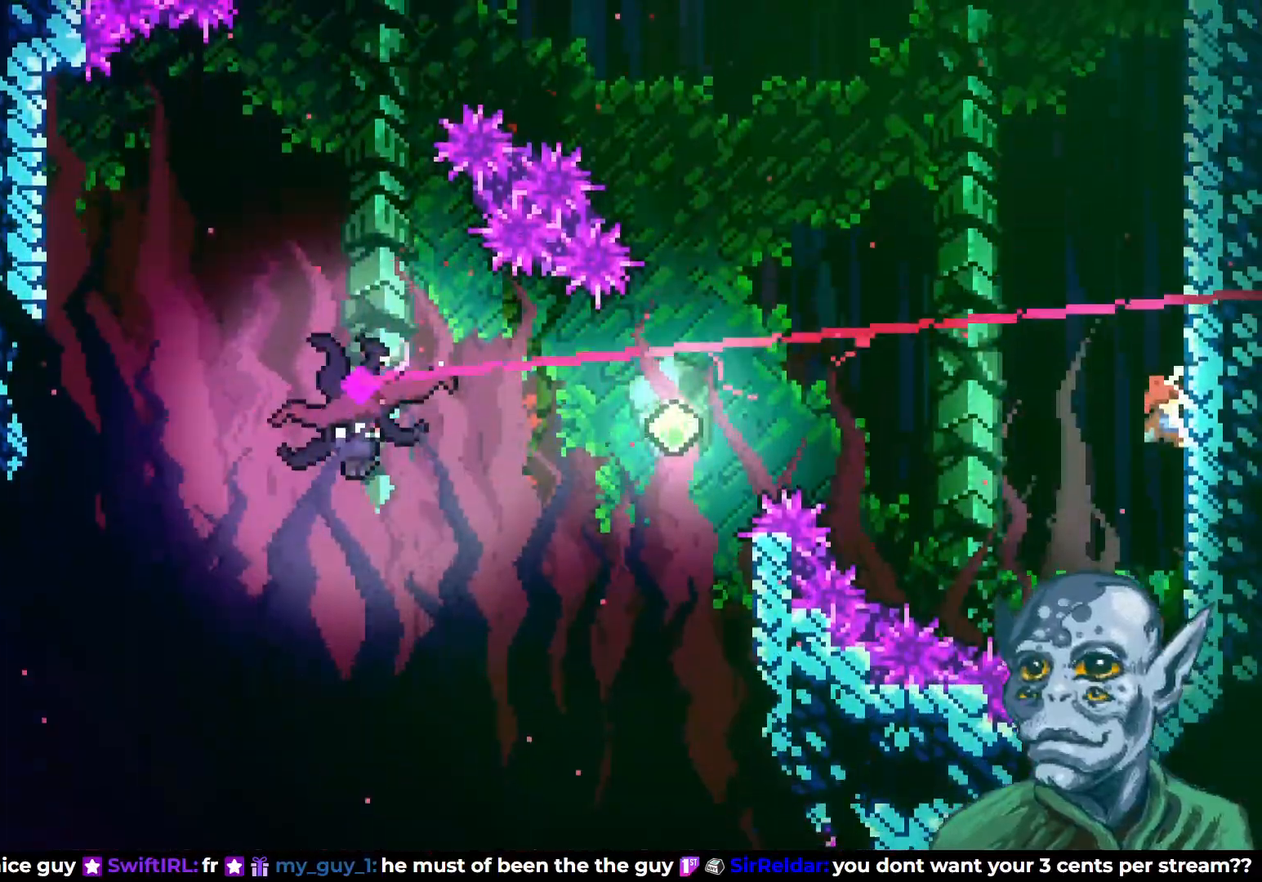
{"buttons": ["R2", "DPAD_UP", "DPAD_LEFT"], "left_stick": "center", "right_stick": "center", "events": [[500, "DPAD_LEFT", "down"], [500, "DPAD_UP", "down"]]}
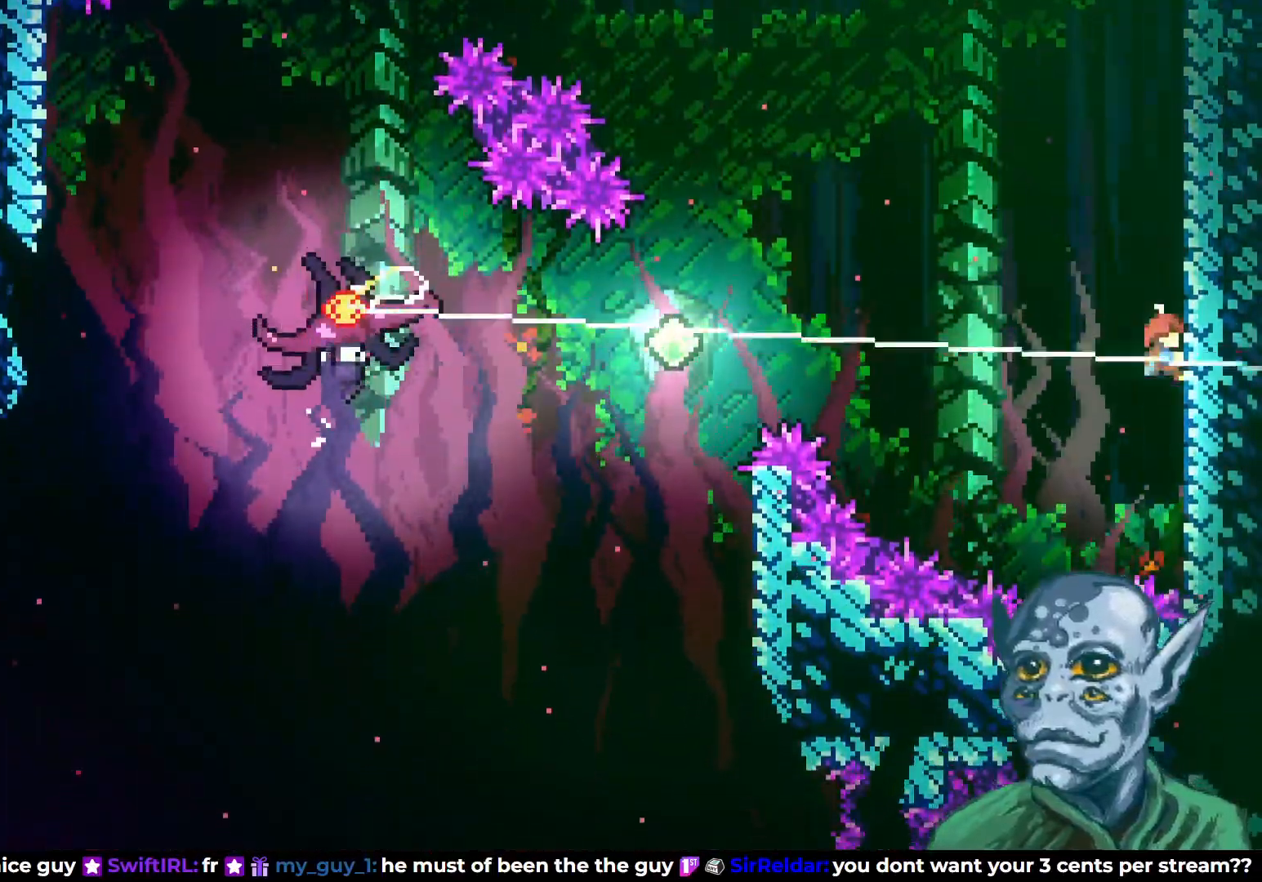
{"buttons": ["DPAD_LEFT"], "left_stick": "center", "right_stick": "center", "events": [[17, "CROSS", "down"], [450, "DPAD_UP", "up"], [500, "CROSS", "up"], [500, "R2", "up"]]}
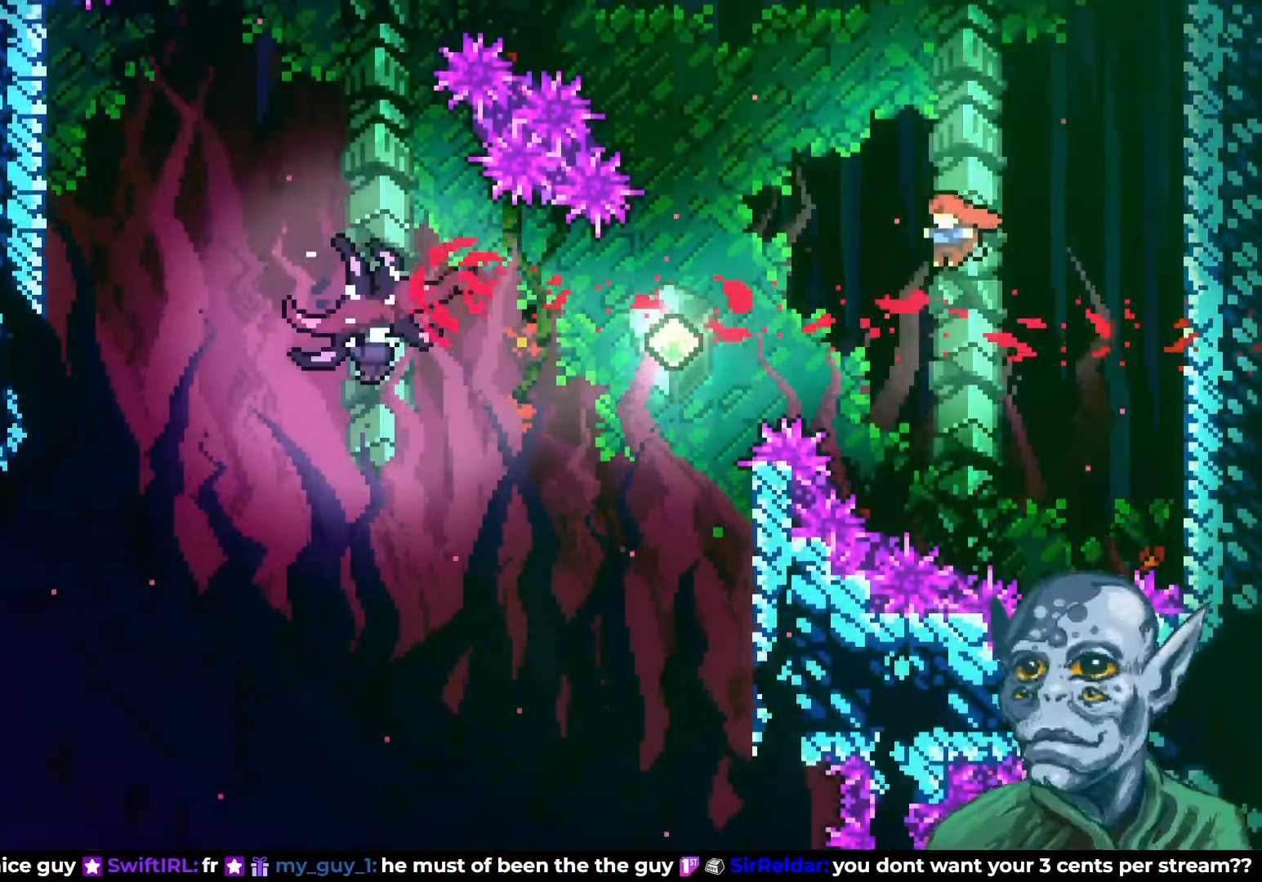
{"buttons": ["DPAD_LEFT"], "left_stick": "center", "right_stick": "center", "events": [[217, "SQUARE", "down"], [417, "SQUARE", "up"]]}
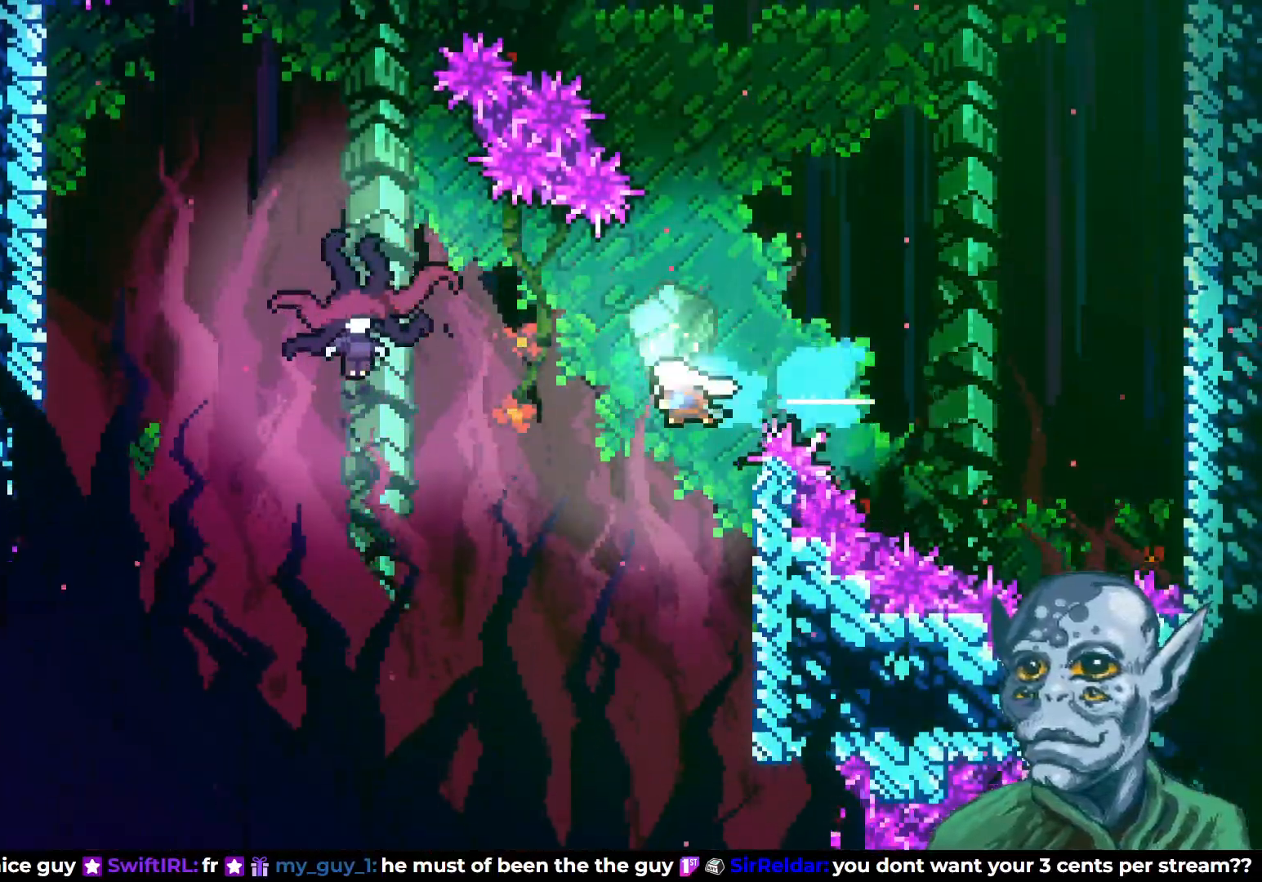
{"buttons": ["DPAD_LEFT"], "left_stick": "center", "right_stick": "center", "events": [[67, "DPAD_UP", "down"], [117, "SQUARE", "down"], [300, "SQUARE", "up"], [333, "DPAD_UP", "up"]]}
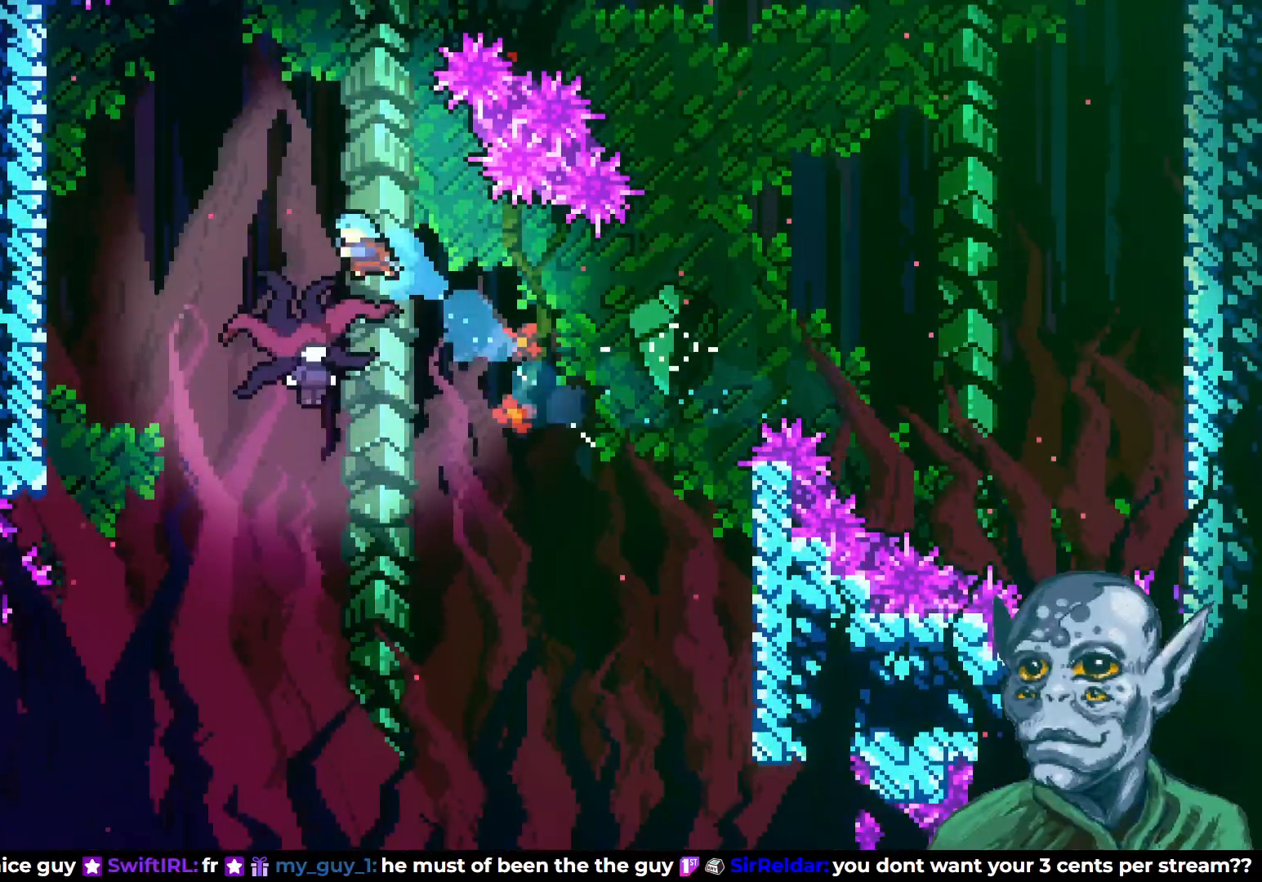
{"buttons": ["DPAD_RIGHT"], "left_stick": "center", "right_stick": "center", "events": [[83, "DPAD_LEFT", "up"], [283, "DPAD_RIGHT", "down"]]}
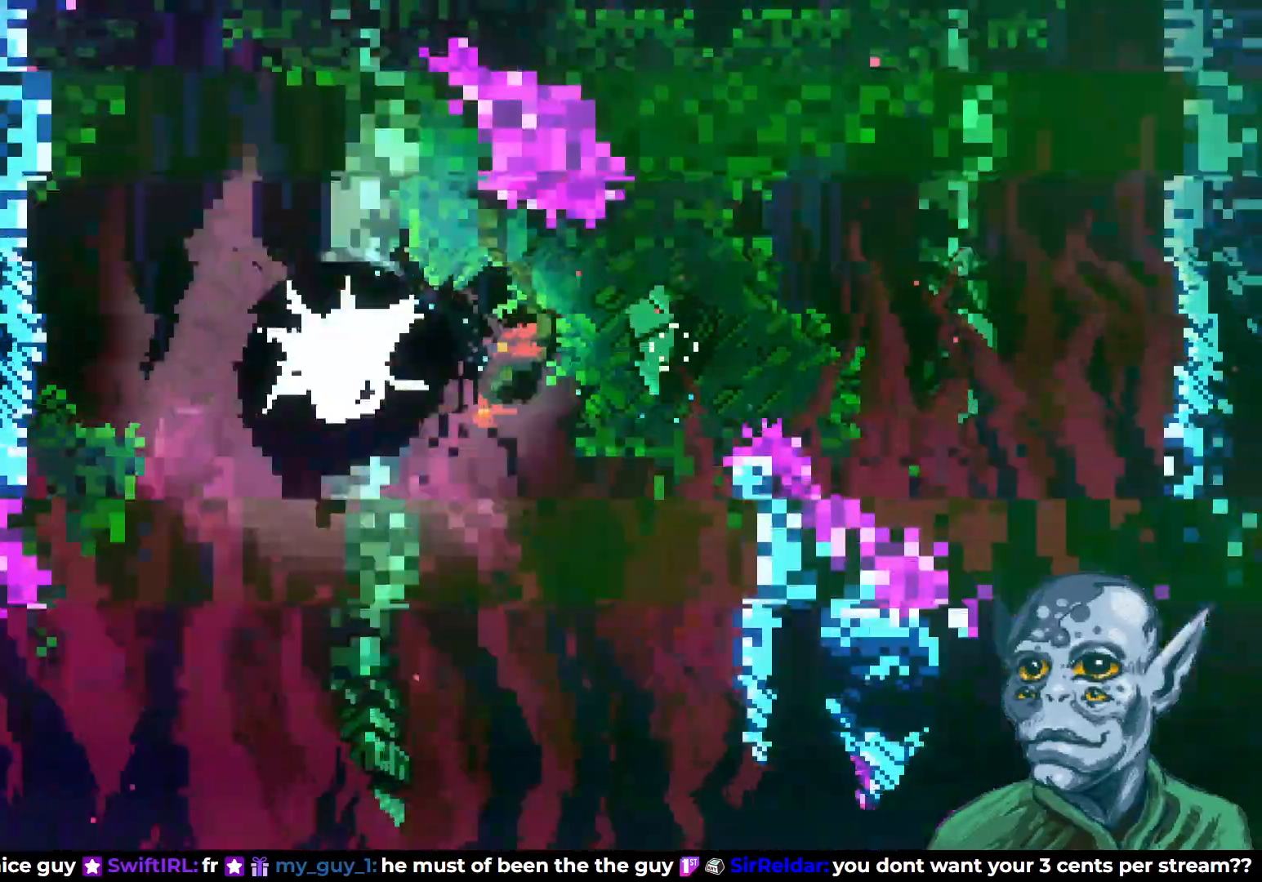
{"buttons": ["R2", "DPAD_LEFT"], "left_stick": "center", "right_stick": "center", "events": [[33, "DPAD_RIGHT", "up"], [300, "DPAD_LEFT", "down"], [433, "R2", "down"]]}
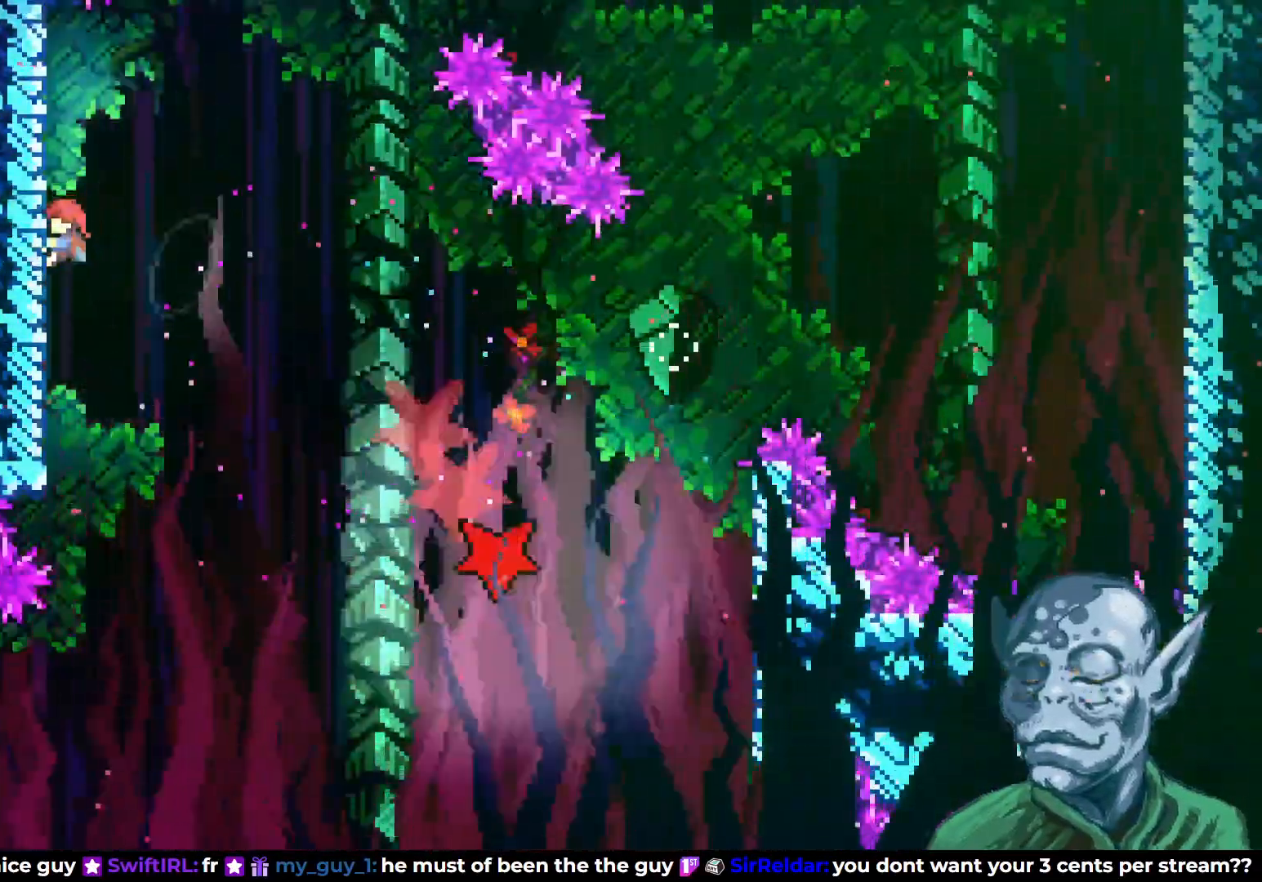
{"buttons": ["DPAD_RIGHT"], "left_stick": "center", "right_stick": "center", "events": [[17, "DPAD_LEFT", "up"], [100, "DPAD_RIGHT", "down"], [150, "CROSS", "down"], [267, "R2", "up"], [283, "CROSS", "up"], [400, "DPAD_RIGHT", "up"], [500, "DPAD_RIGHT", "down"]]}
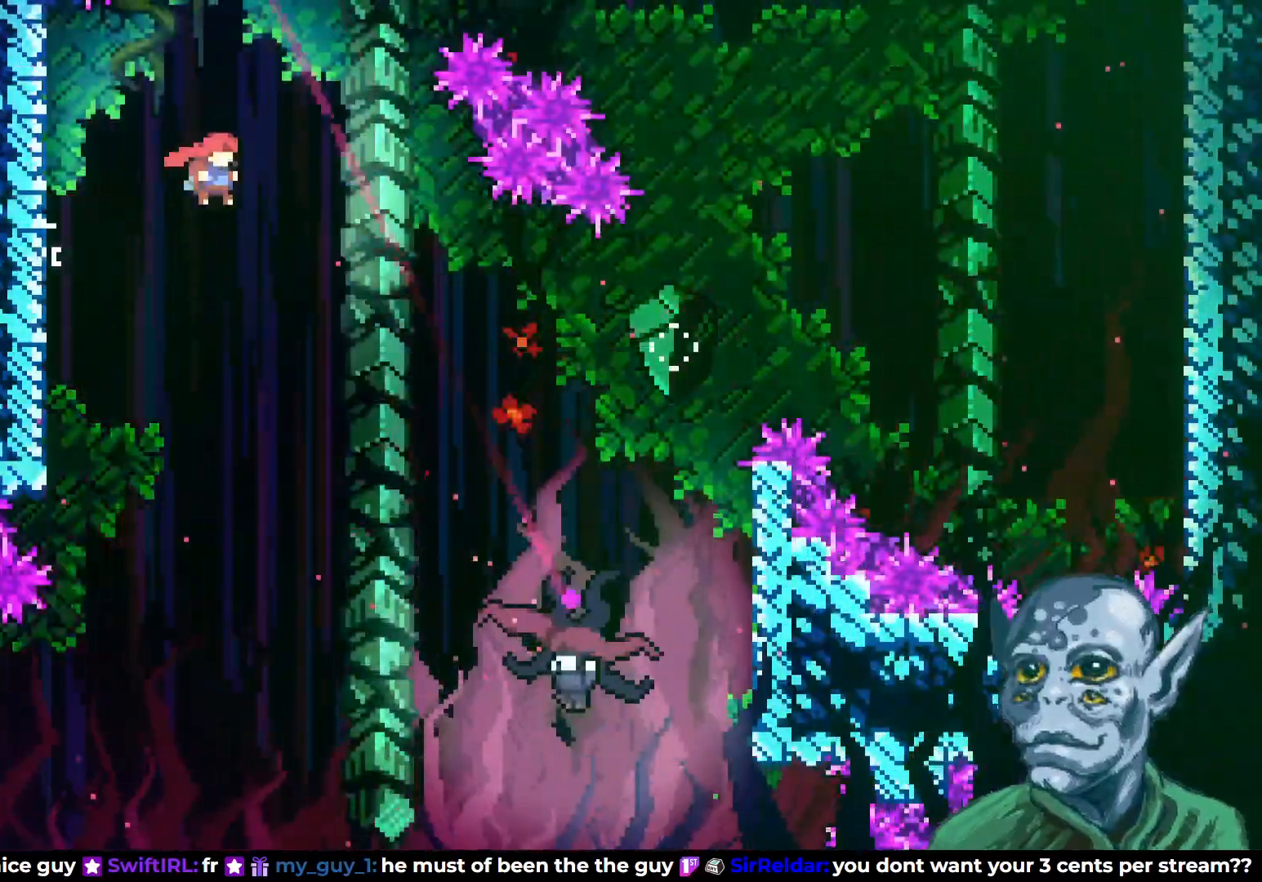
{"buttons": ["DPAD_RIGHT"], "left_stick": "center", "right_stick": "center", "events": [[83, "DPAD_RIGHT", "up"], [400, "DPAD_RIGHT", "down"]]}
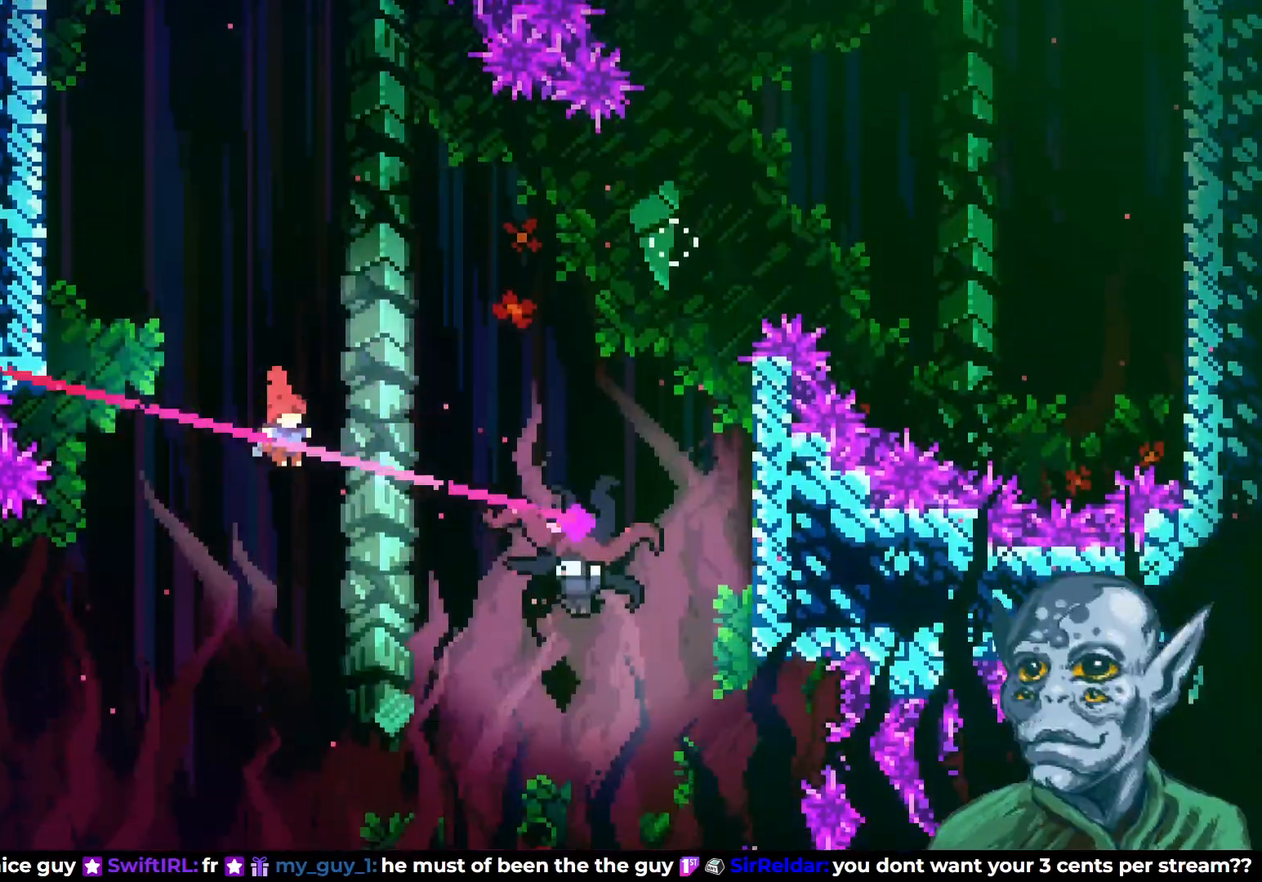
{"buttons": ["DPAD_RIGHT"], "left_stick": "center", "right_stick": "center", "events": [[150, "SQUARE", "down"], [317, "SQUARE", "up"]]}
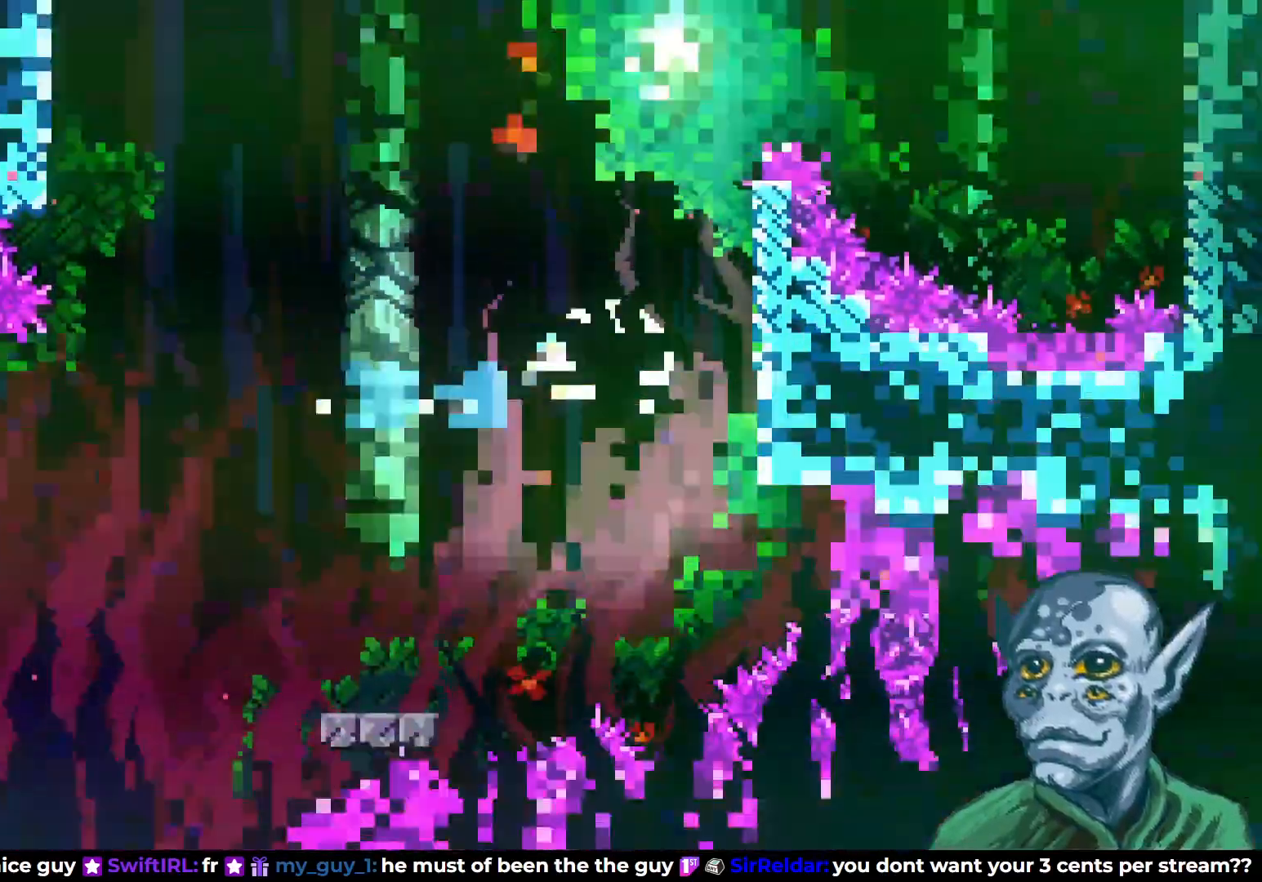
{"buttons": [], "left_stick": "center", "right_stick": "center", "events": [[50, "DPAD_RIGHT", "up"]]}
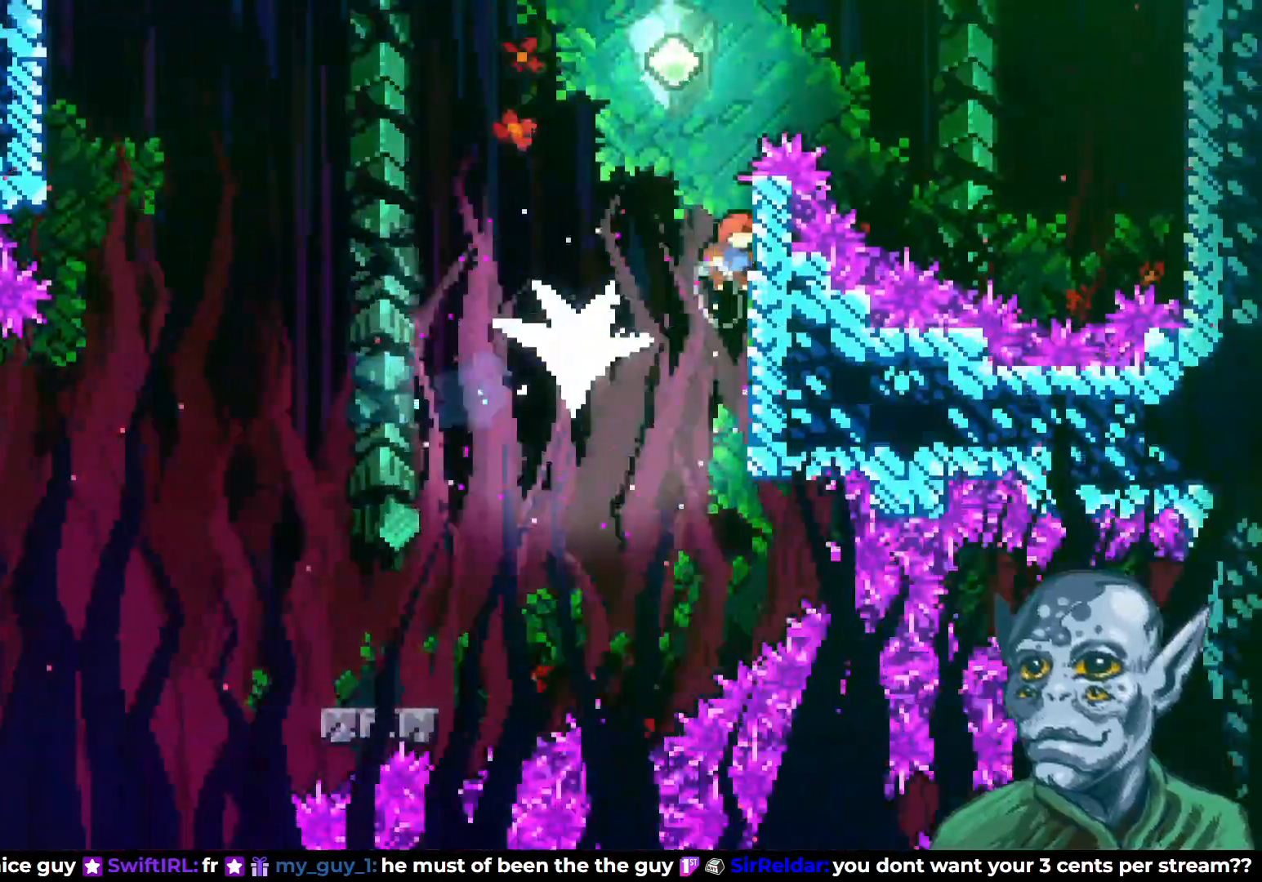
{"buttons": ["R2", "DPAD_RIGHT"], "left_stick": "center", "right_stick": "center", "events": [[350, "R2", "down"], [383, "DPAD_RIGHT", "down"]]}
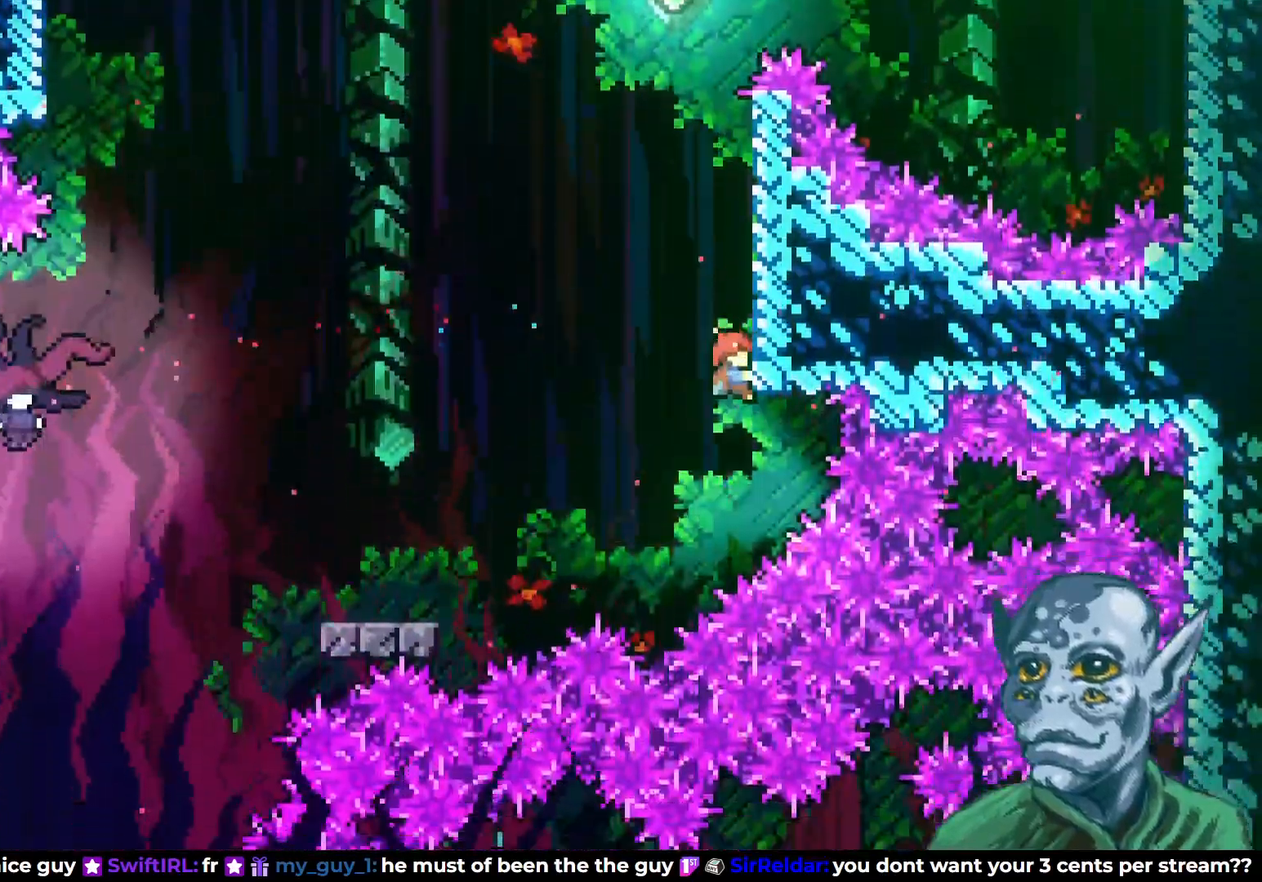
{"buttons": ["DPAD_LEFT"], "left_stick": "center", "right_stick": "center", "events": [[133, "DPAD_RIGHT", "up"], [200, "DPAD_LEFT", "down"], [217, "CROSS", "down"], [450, "CROSS", "up"], [483, "R2", "up"]]}
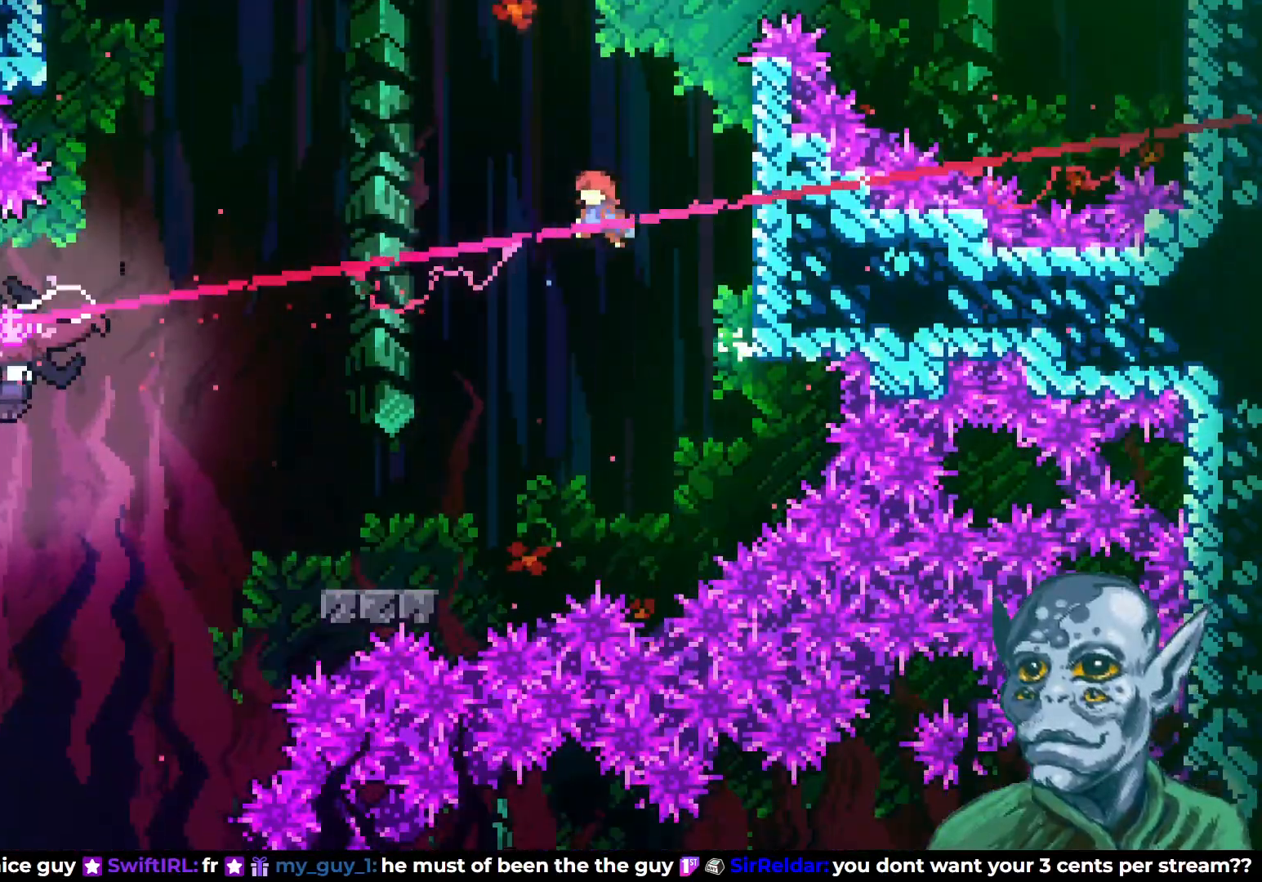
{"buttons": [], "left_stick": "center", "right_stick": "center", "events": [[400, "DPAD_LEFT", "up"]]}